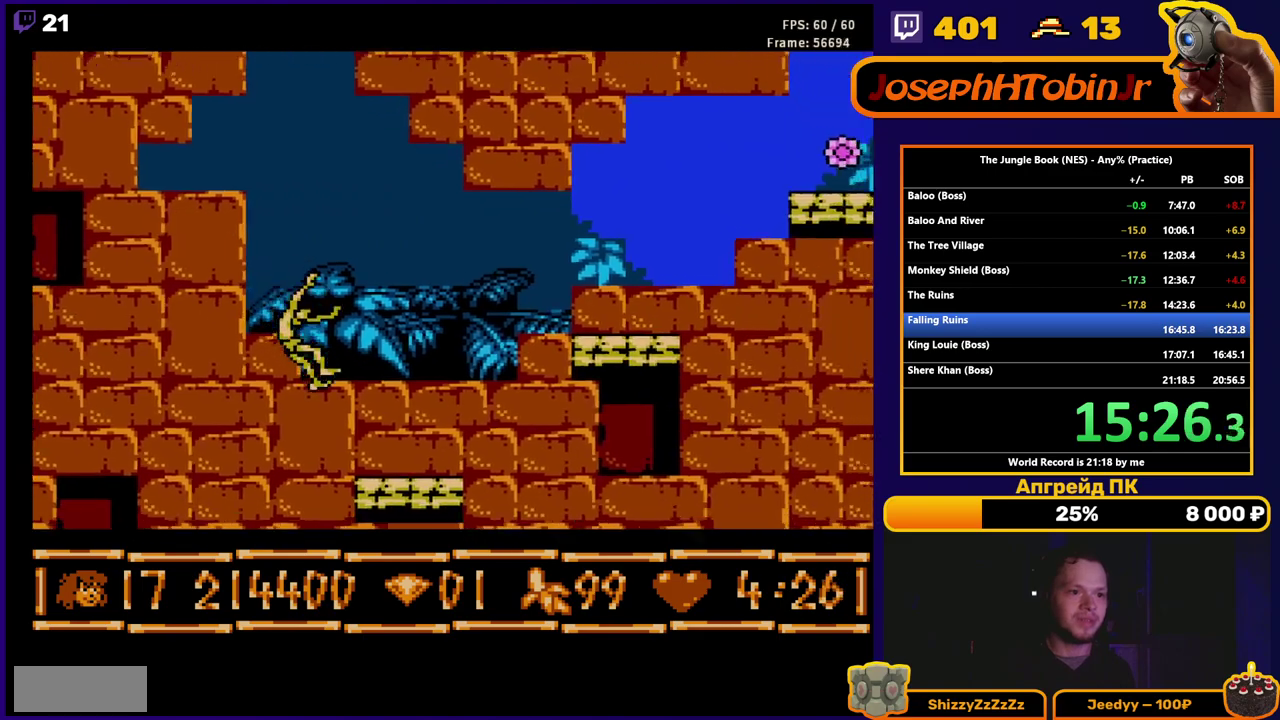
Gameplay with a controller (Nintendo layout); each line is a JSON object with the inputs held at the frame after it. "events" lists button and stick changes between this image and that frame as [ms after this image, input, new state], when the widget could be followed in between. Not read: L3 R3.
{"buttons": ["A", "DPAD_RIGHT"], "events": [[133, "A", "up"], [317, "DPAD_RIGHT", "up"], [367, "A", "down"], [417, "DPAD_RIGHT", "down"]]}
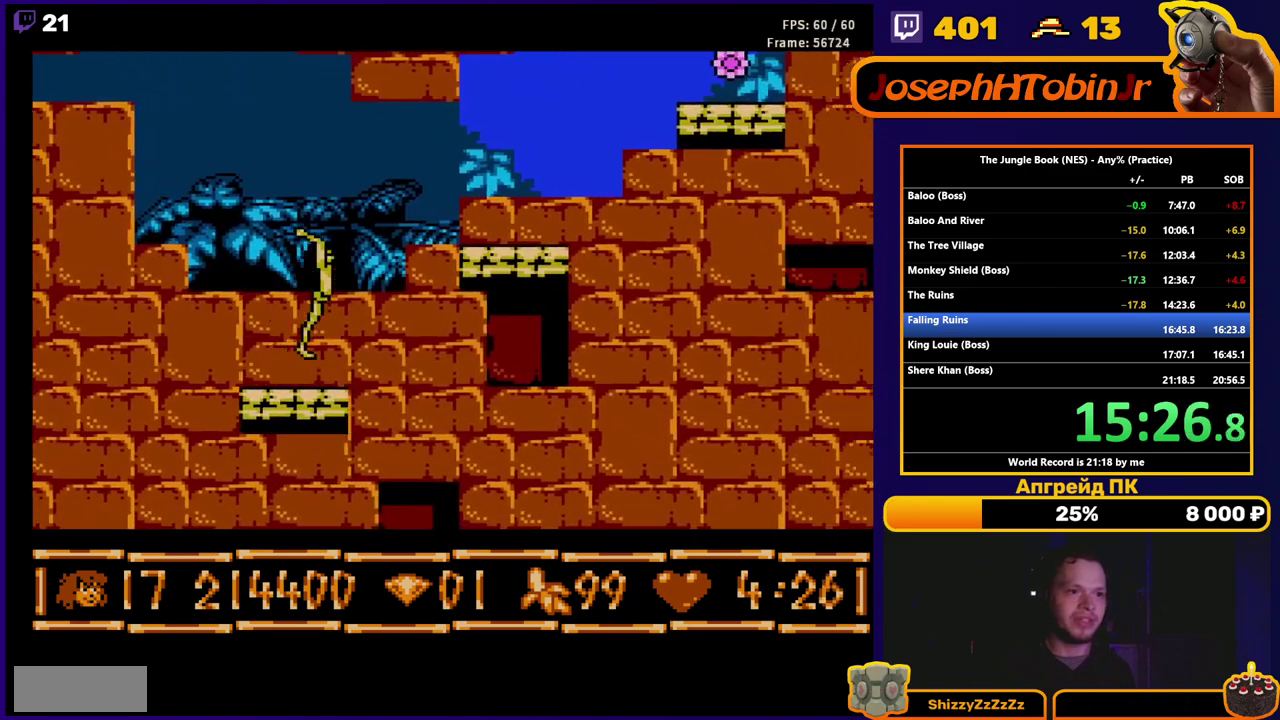
{"buttons": ["DPAD_RIGHT"], "events": [[483, "A", "up"]]}
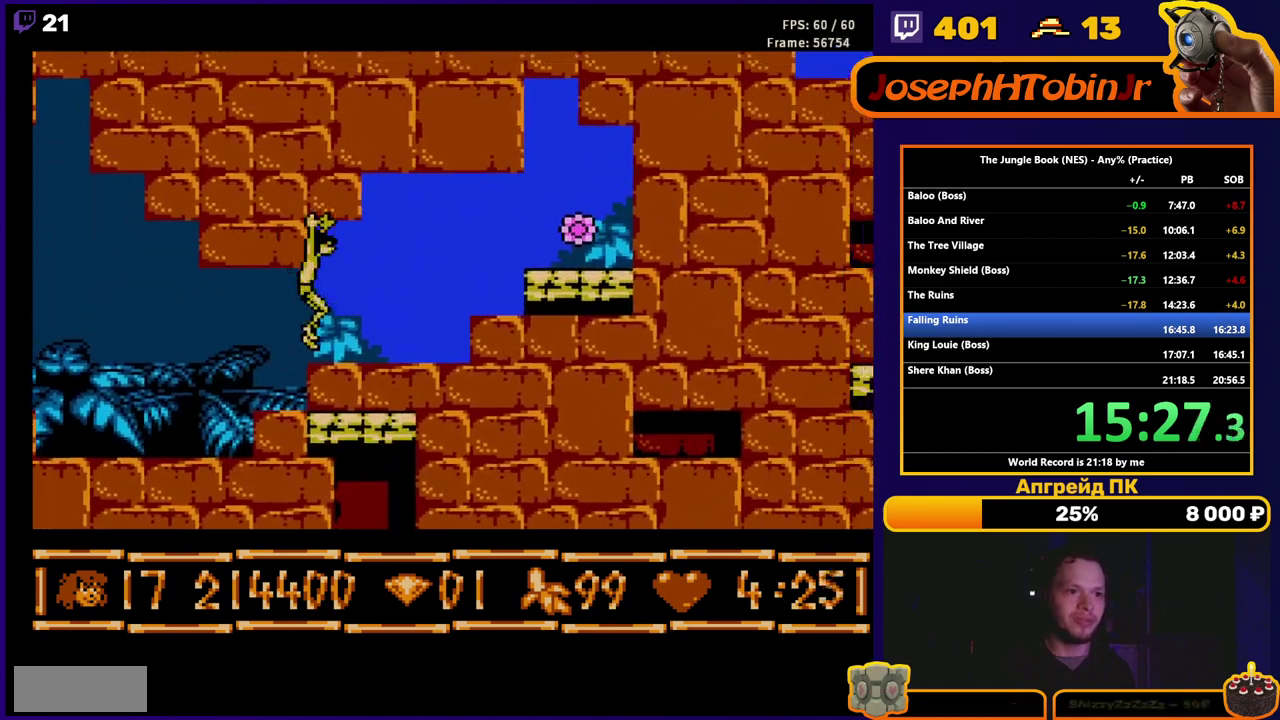
{"buttons": ["A", "DPAD_RIGHT"], "events": [[217, "DPAD_RIGHT", "up"], [283, "A", "down"], [383, "DPAD_RIGHT", "down"]]}
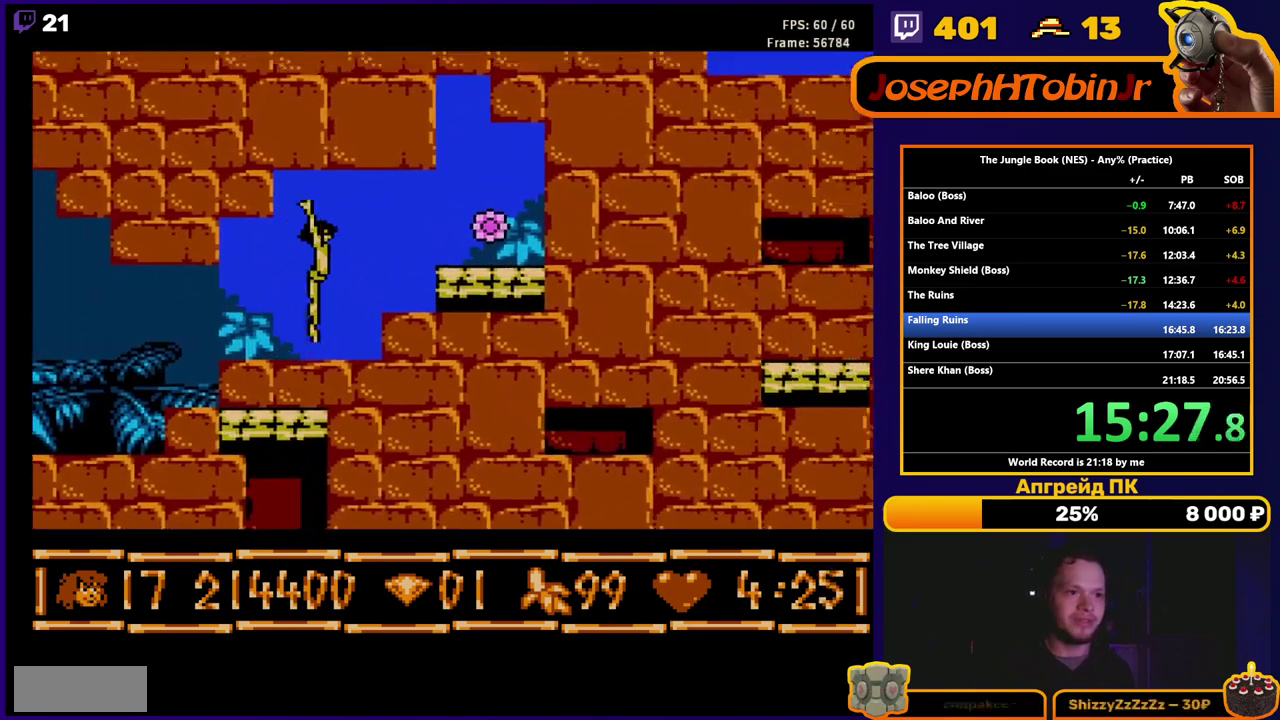
{"buttons": ["DPAD_RIGHT"], "events": [[317, "A", "up"]]}
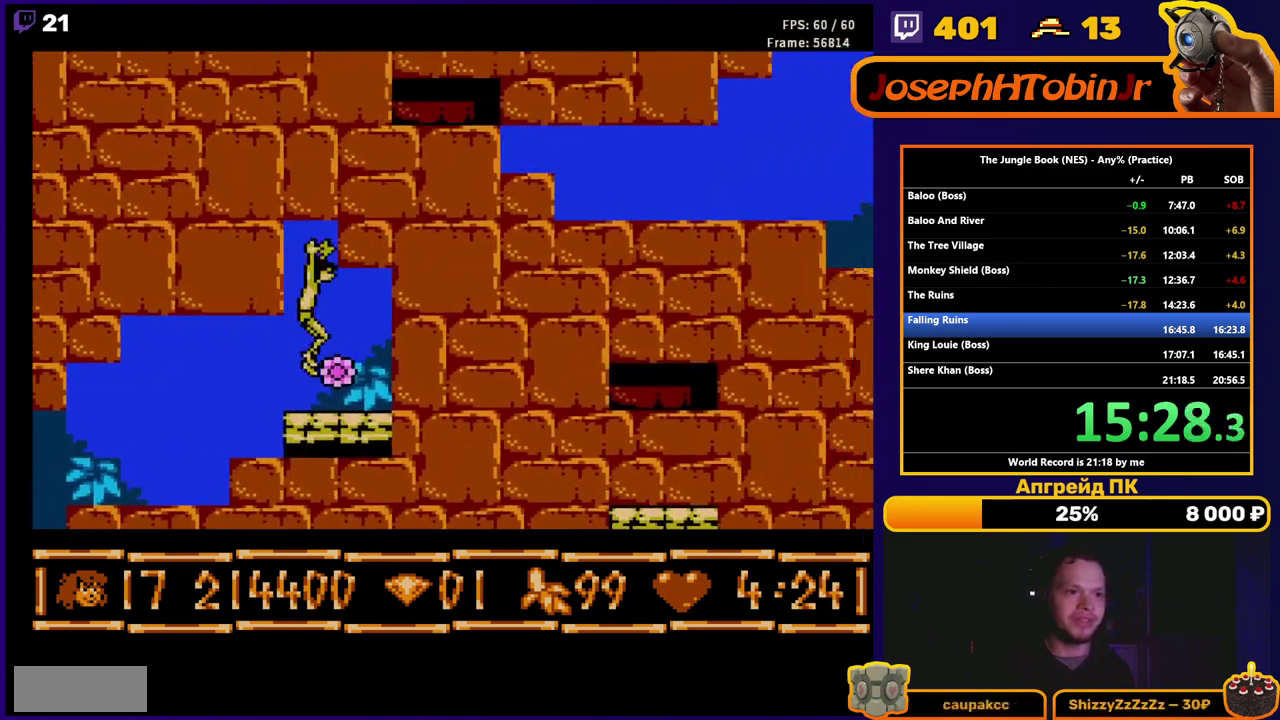
{"buttons": ["DPAD_RIGHT"], "events": [[150, "A", "down"], [367, "A", "up"]]}
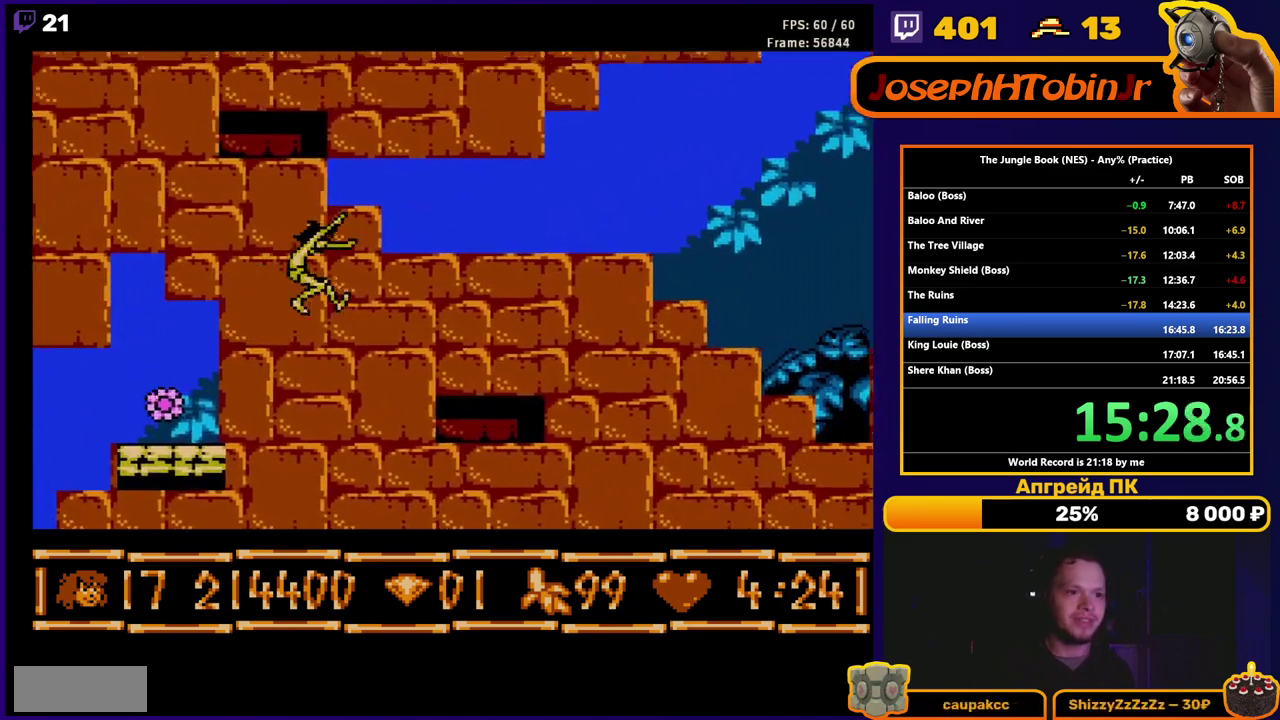
{"buttons": ["DPAD_RIGHT"], "events": []}
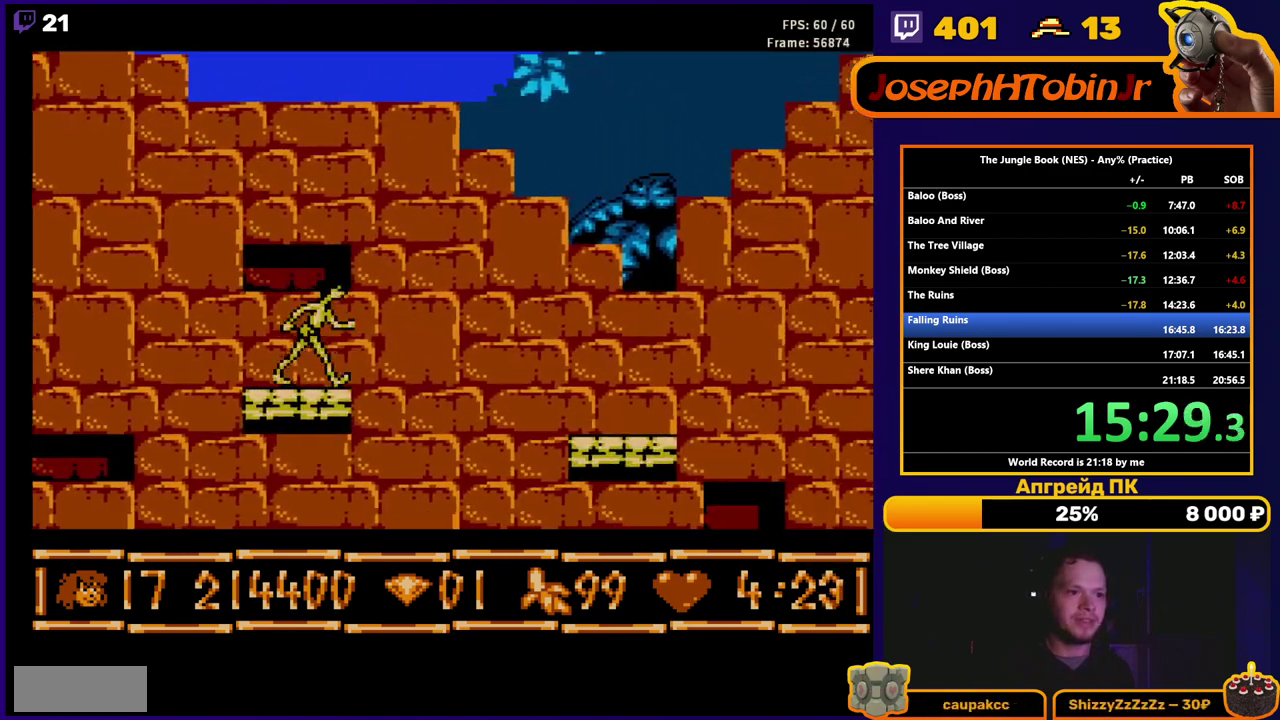
{"buttons": ["DPAD_RIGHT"], "events": [[83, "A", "down"], [283, "A", "up"]]}
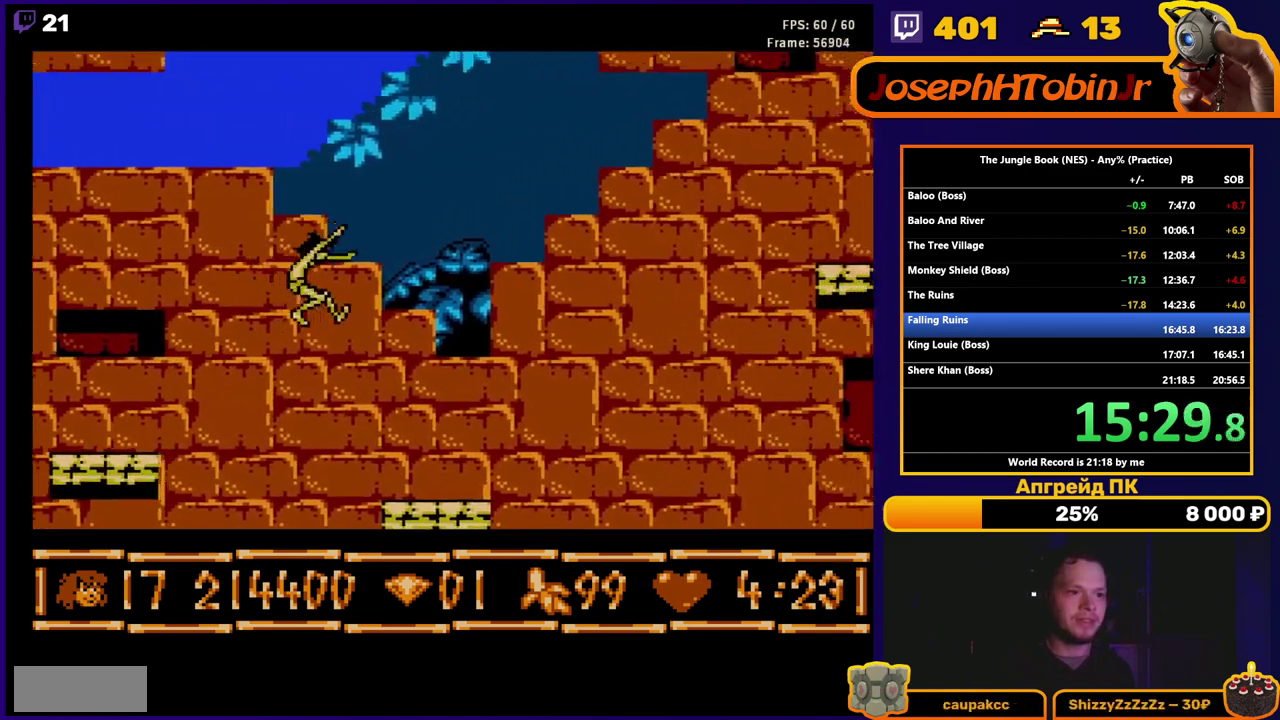
{"buttons": ["DPAD_RIGHT"], "events": [[267, "DPAD_RIGHT", "up"], [483, "DPAD_RIGHT", "down"]]}
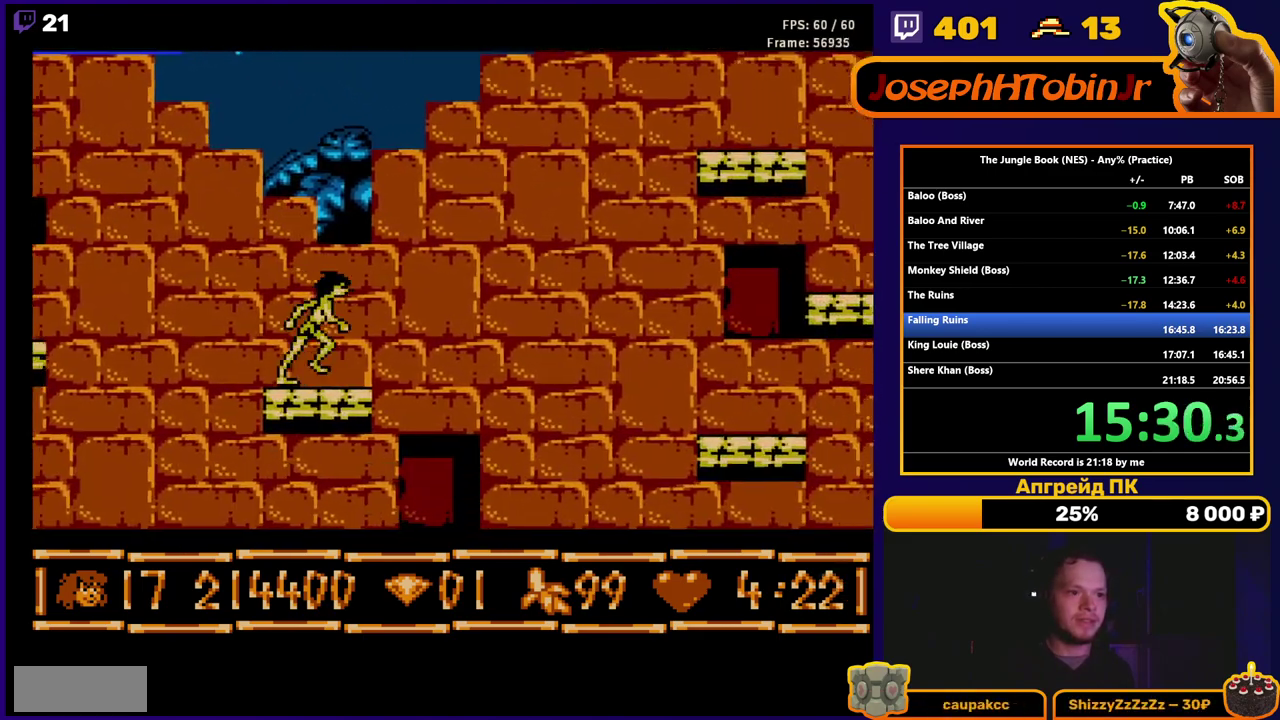
{"buttons": ["A", "DPAD_RIGHT"], "events": [[250, "A", "down"]]}
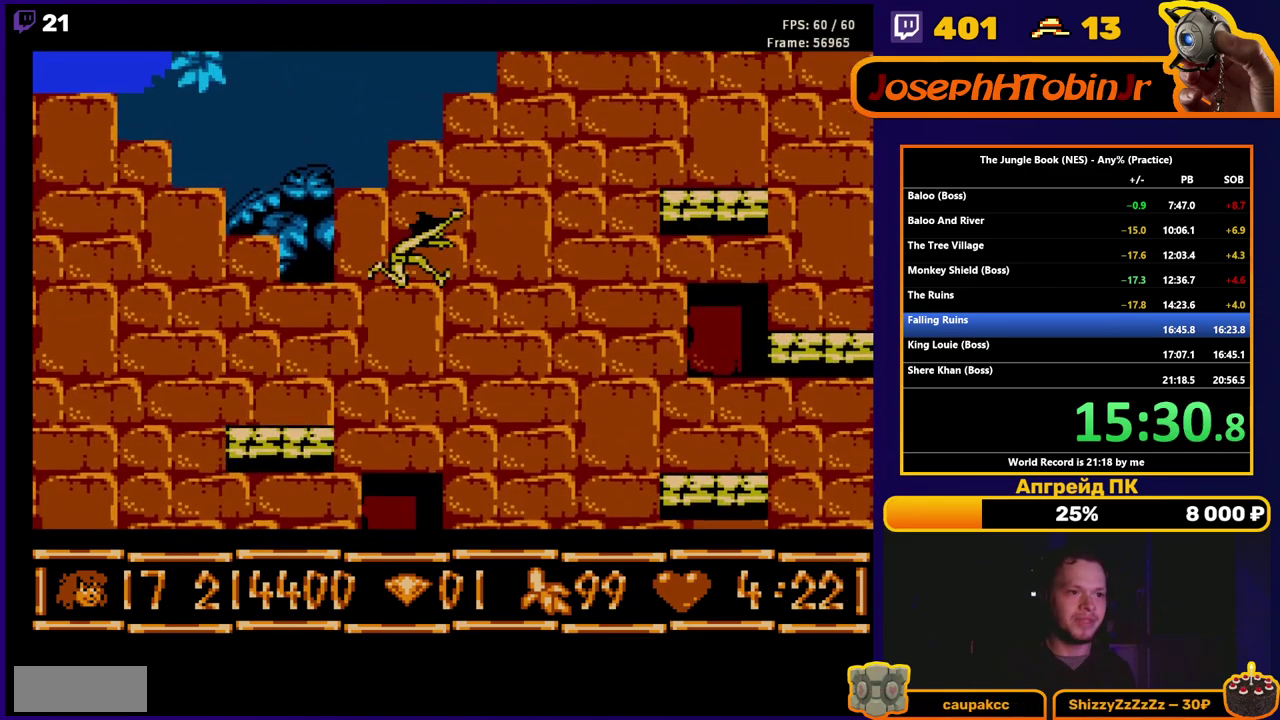
{"buttons": ["A", "DPAD_RIGHT"], "events": []}
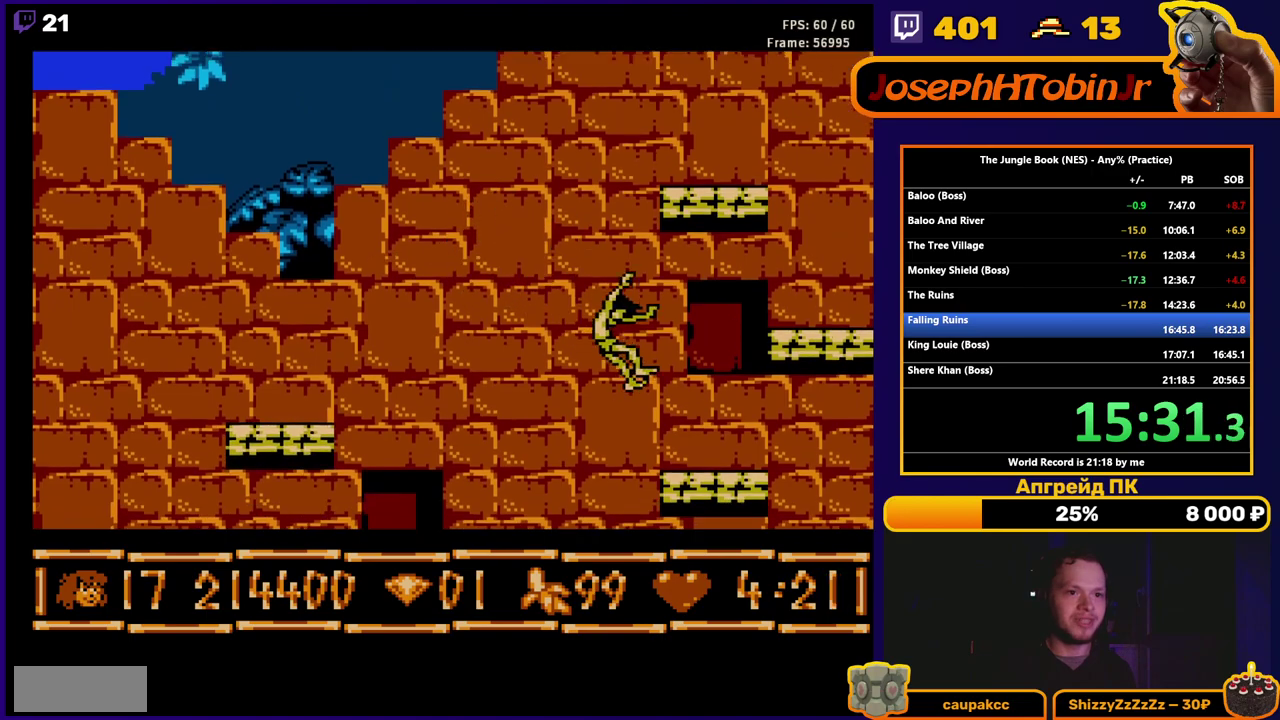
{"buttons": ["A", "DPAD_RIGHT"], "events": [[100, "A", "up"], [200, "DPAD_RIGHT", "up"], [250, "A", "down"], [400, "DPAD_RIGHT", "down"]]}
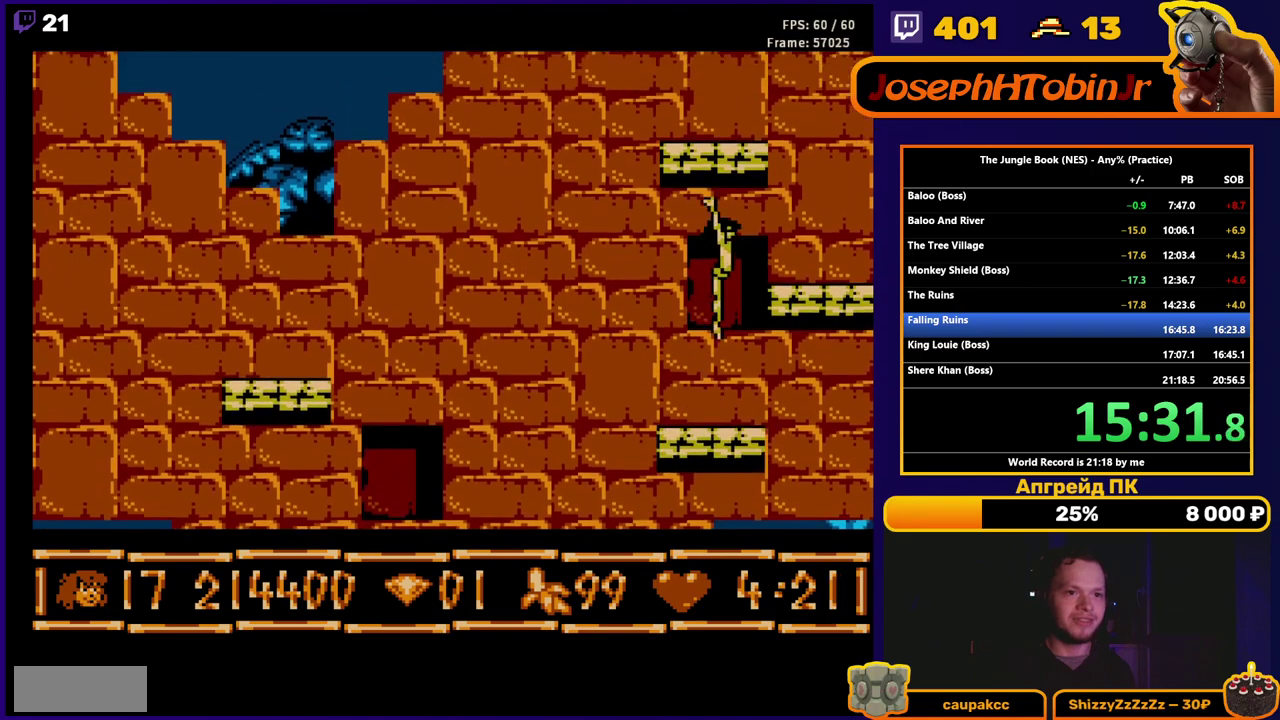
{"buttons": [], "events": [[250, "A", "up"], [300, "DPAD_RIGHT", "up"]]}
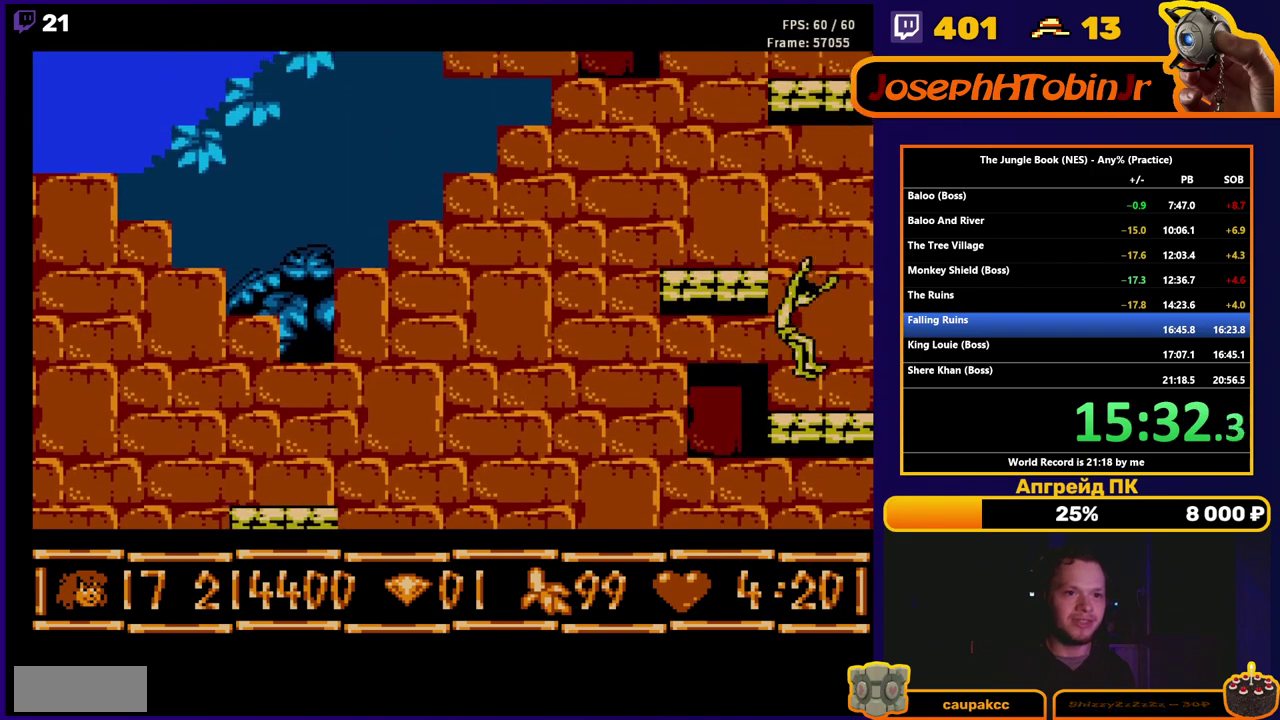
{"buttons": ["A", "DPAD_LEFT"], "events": [[117, "A", "down"], [383, "DPAD_LEFT", "down"]]}
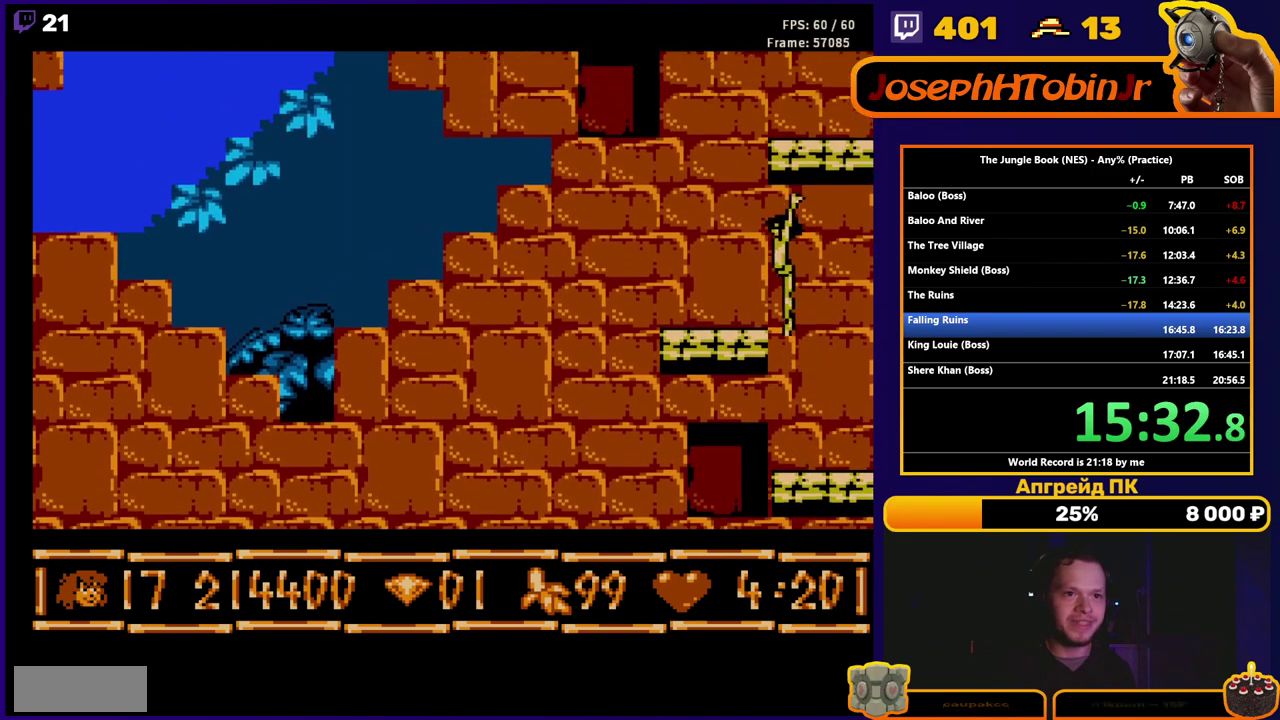
{"buttons": [], "events": [[83, "A", "up"], [233, "DPAD_LEFT", "up"]]}
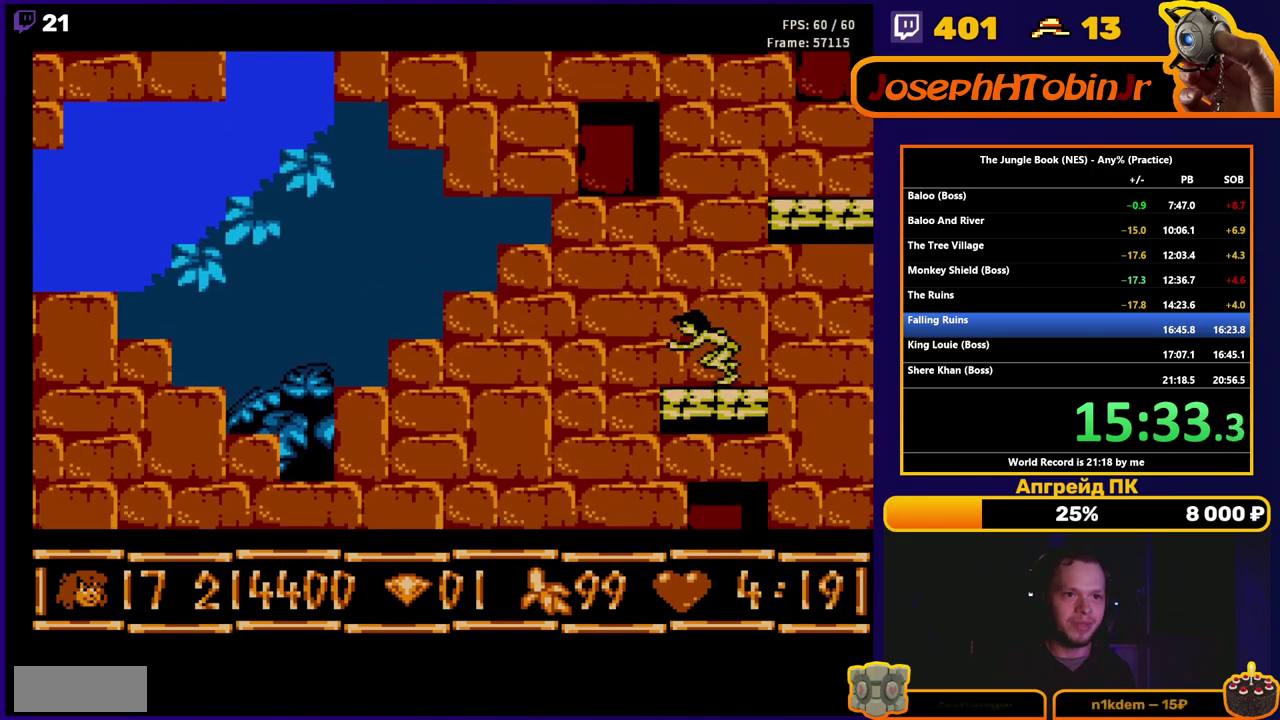
{"buttons": ["A", "DPAD_RIGHT"], "events": [[50, "A", "down"], [267, "DPAD_RIGHT", "down"]]}
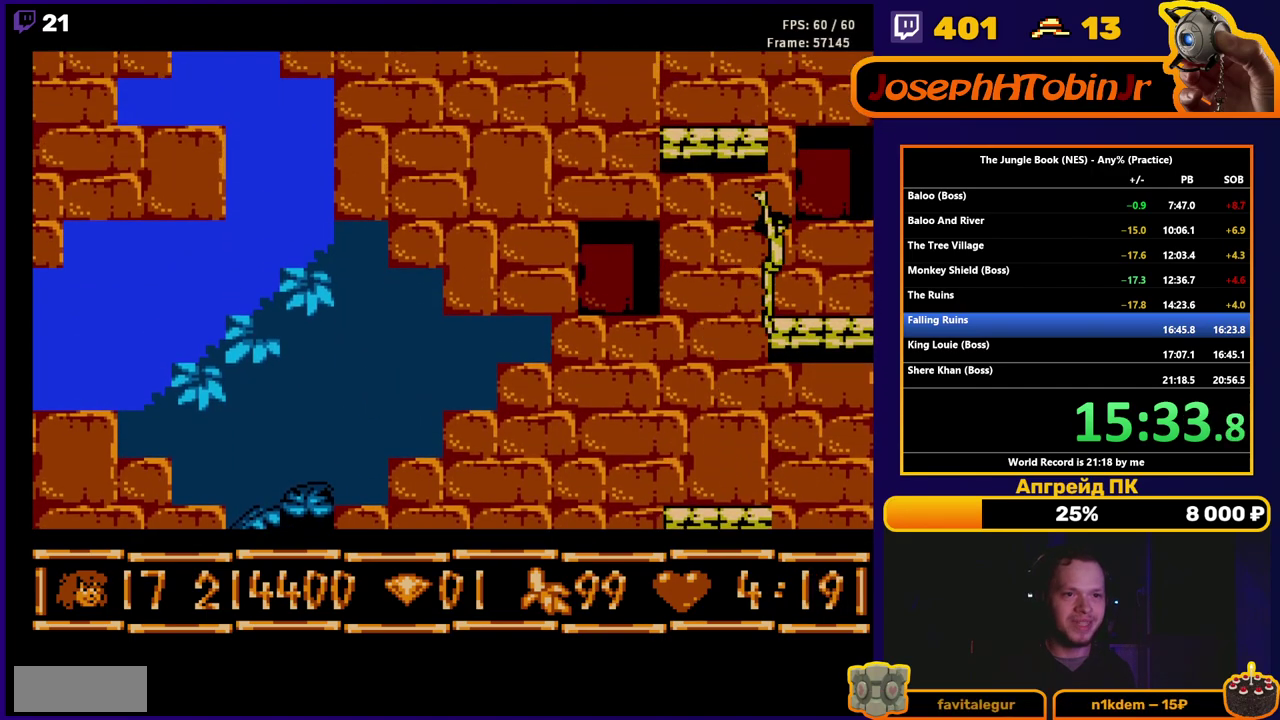
{"buttons": ["A"], "events": [[100, "A", "up"], [150, "DPAD_RIGHT", "up"], [383, "A", "down"]]}
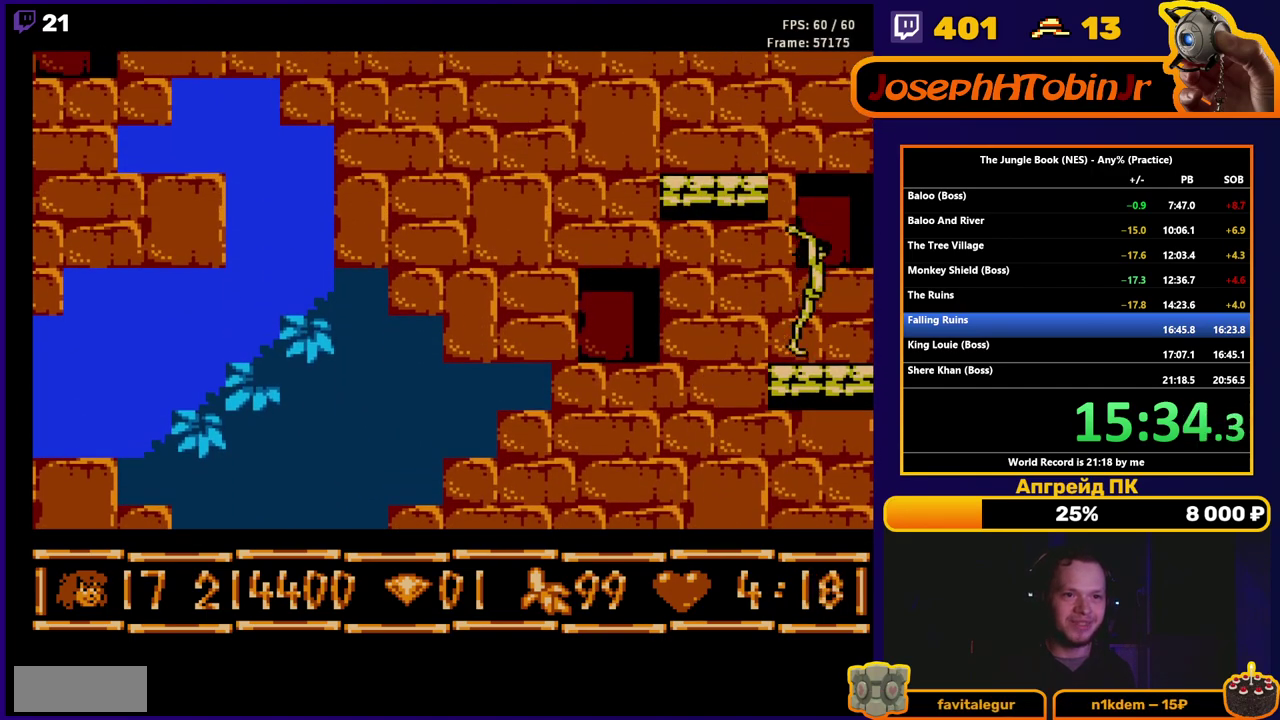
{"buttons": [], "events": [[133, "DPAD_LEFT", "down"], [433, "A", "up"], [483, "DPAD_LEFT", "up"]]}
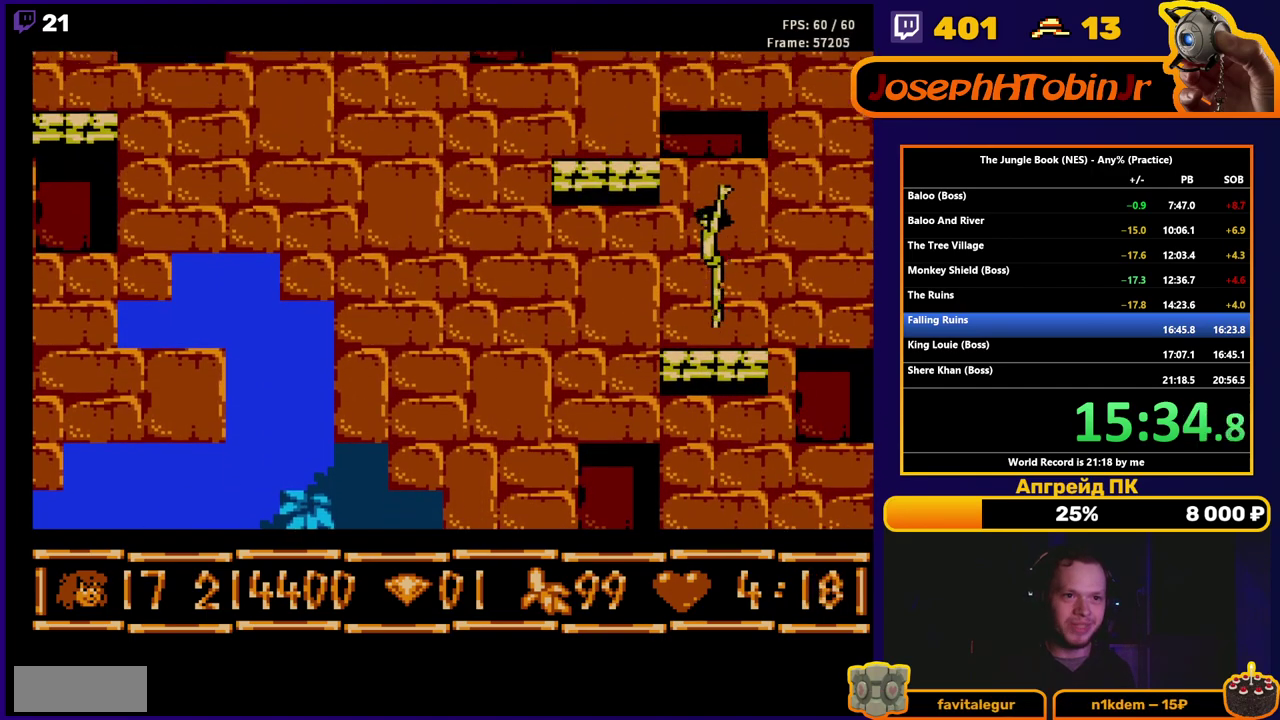
{"buttons": ["A", "DPAD_LEFT"], "events": [[200, "A", "down"], [433, "DPAD_LEFT", "down"]]}
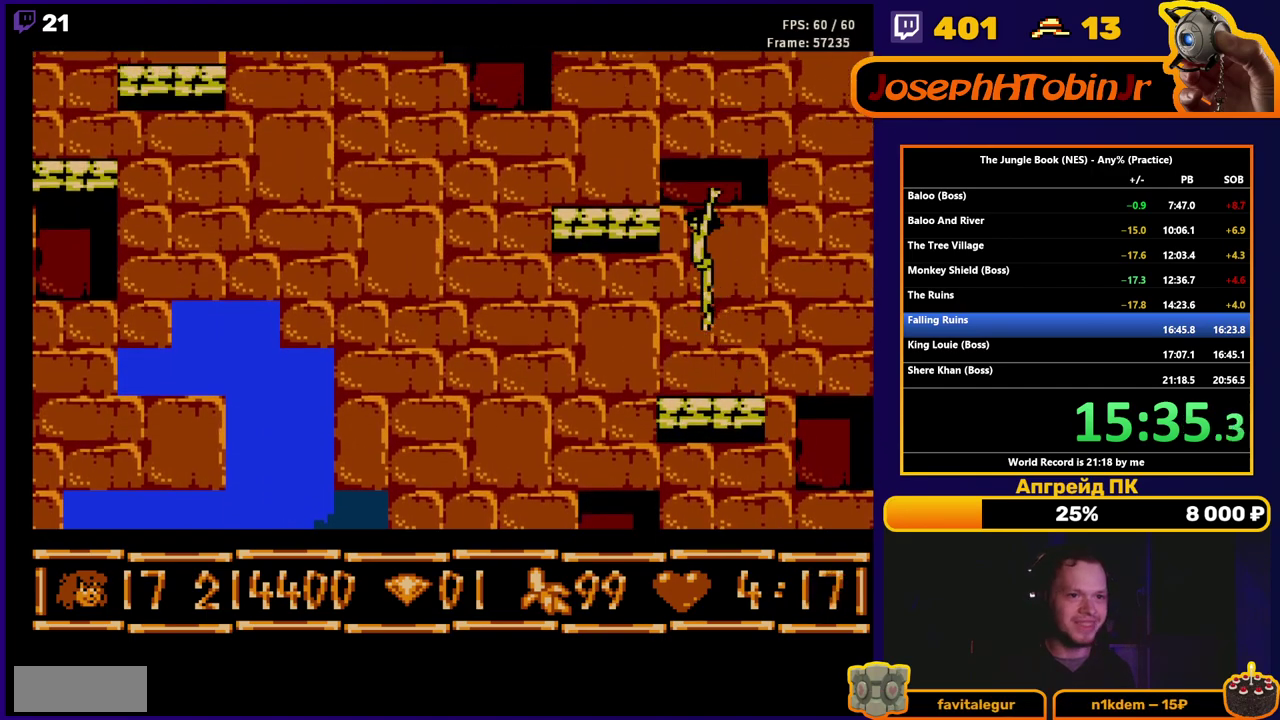
{"buttons": [], "events": [[267, "A", "up"], [317, "DPAD_LEFT", "up"]]}
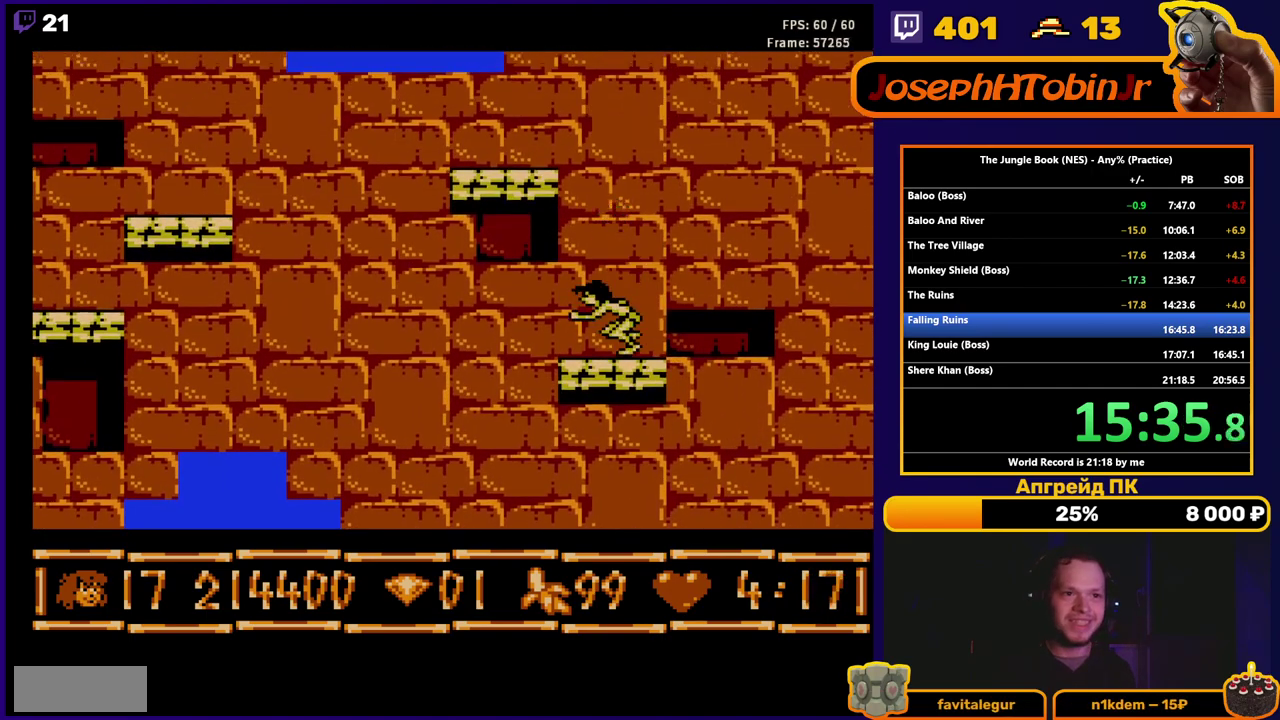
{"buttons": ["A", "DPAD_LEFT"], "events": [[50, "A", "down"], [300, "DPAD_LEFT", "down"]]}
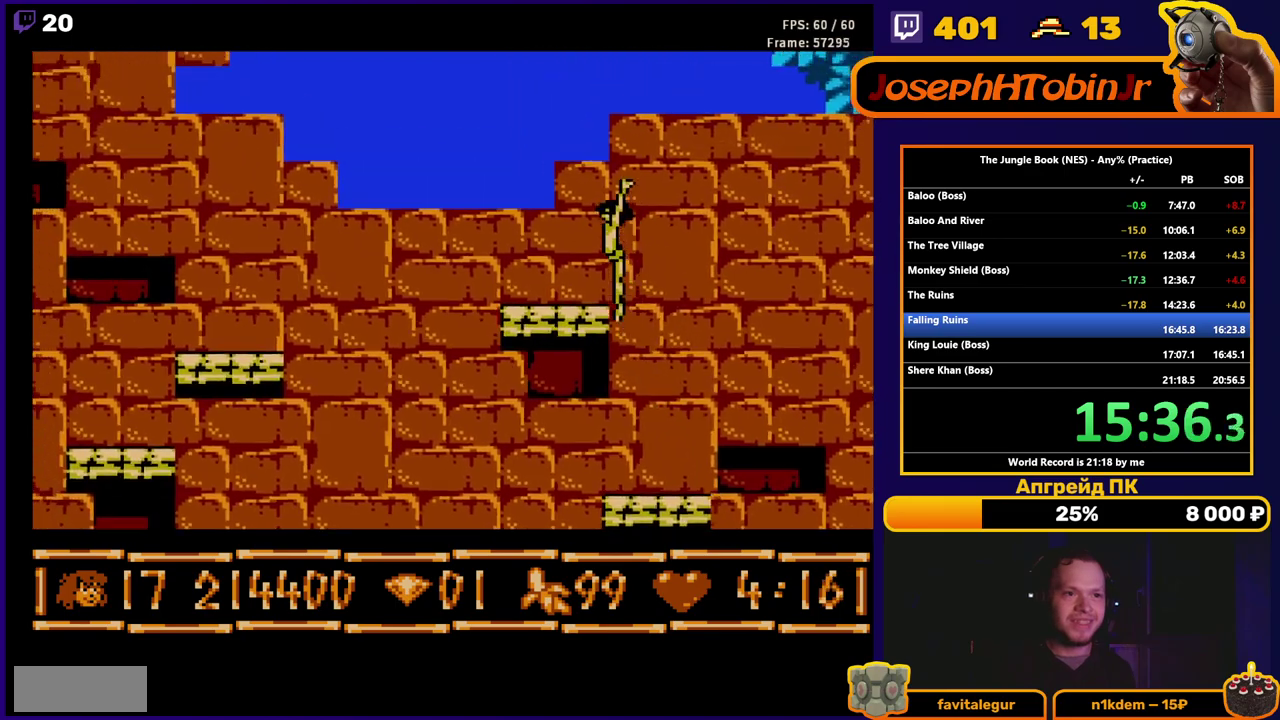
{"buttons": ["A", "DPAD_LEFT"], "events": [[133, "A", "up"], [183, "DPAD_LEFT", "up"], [283, "DPAD_LEFT", "down"], [367, "A", "down"]]}
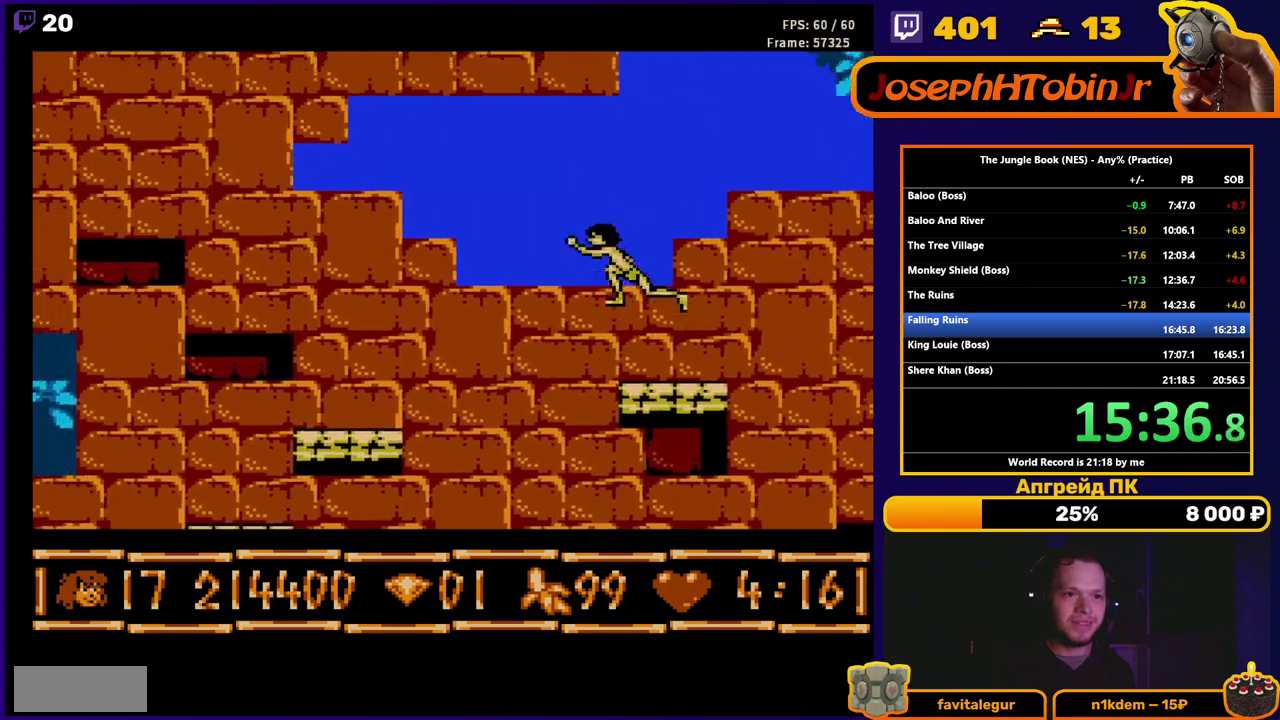
{"buttons": ["DPAD_LEFT"], "events": [[300, "A", "up"]]}
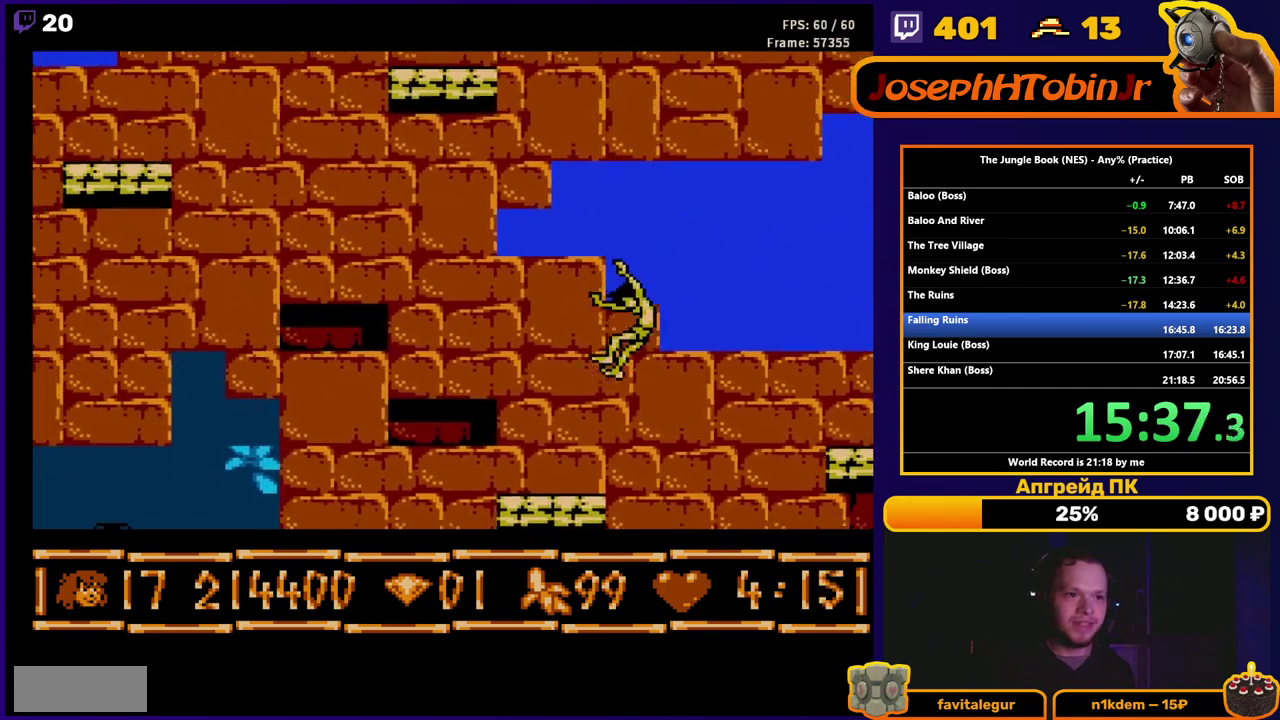
{"buttons": ["DPAD_LEFT"], "events": []}